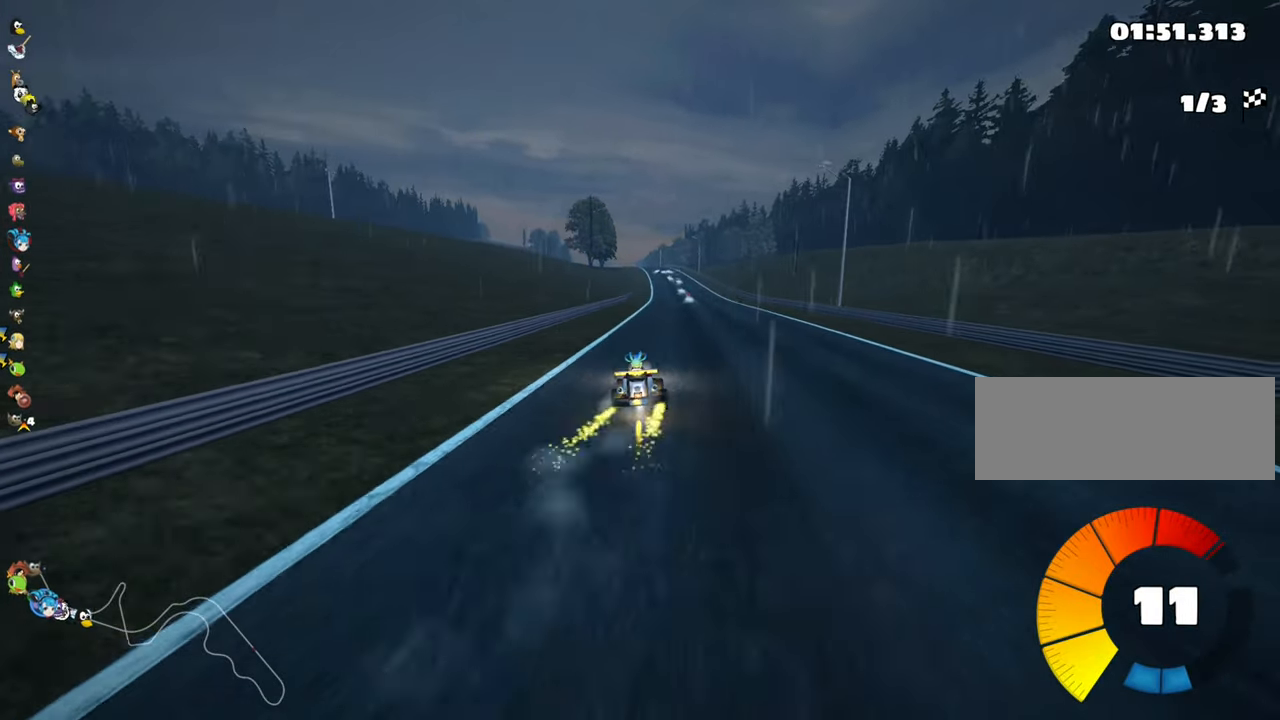
Gameplay with keyboard; each line is a JSON object with the keys held at the frame after it. "events" lists presses ("down") and releases ("up") of "down", "fire", "flag", "left", "look", "nitro", "right", "skid" and "up" between this image and that frame as [ms after this image, input, new state], when the widget could be followed in between. No other keys are recorded. Mouse input is not recorded. Key names are as the overlay labels them; some are game actions (e.g. jump) rather than physical keys.
{"keys": ["up"], "events": [[167, "right", "down"], [484, "right", "up"]]}
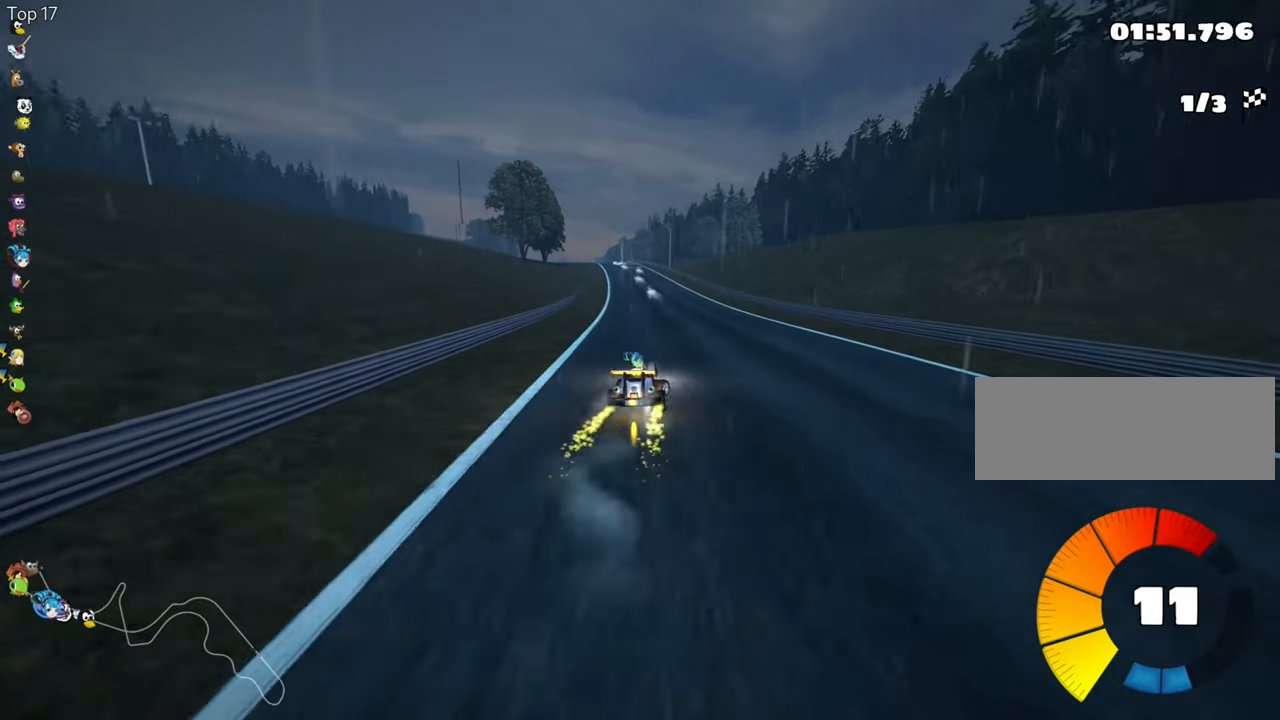
{"keys": ["right", "skid", "up"], "events": [[34, "skid", "down"], [50, "left", "down"], [184, "right", "down"], [200, "left", "up"]]}
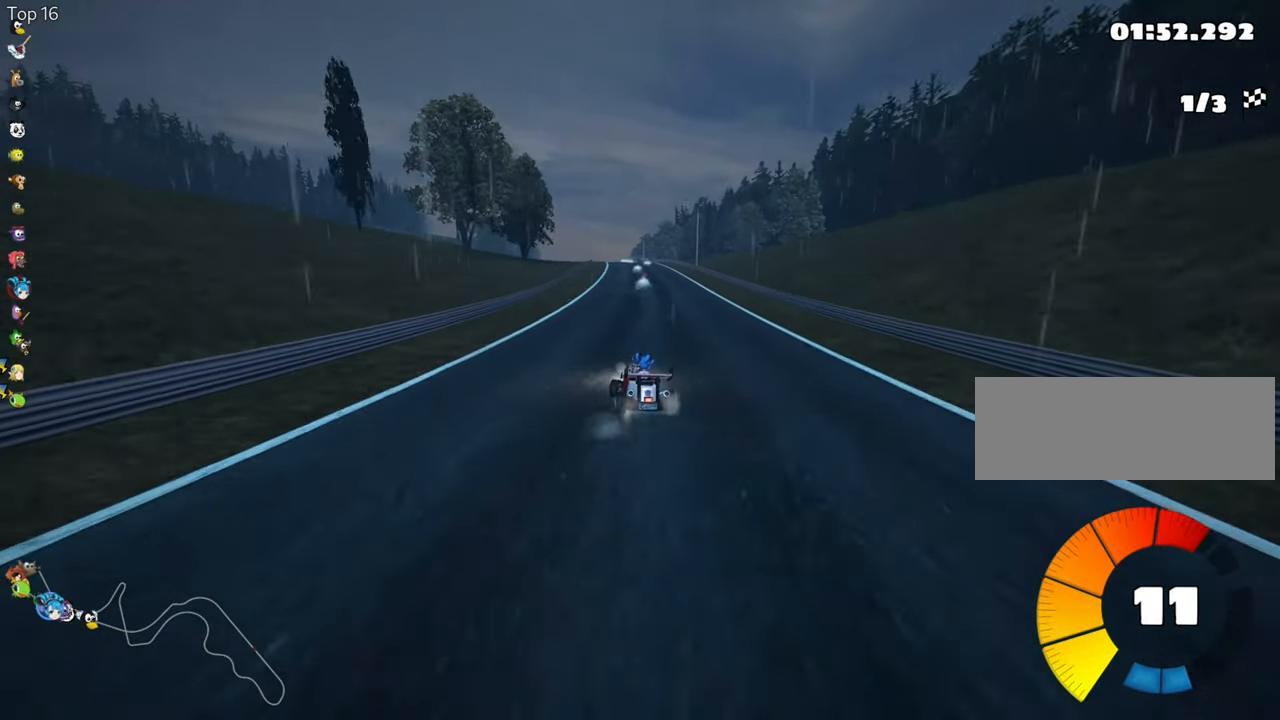
{"keys": ["right", "skid", "up"], "events": []}
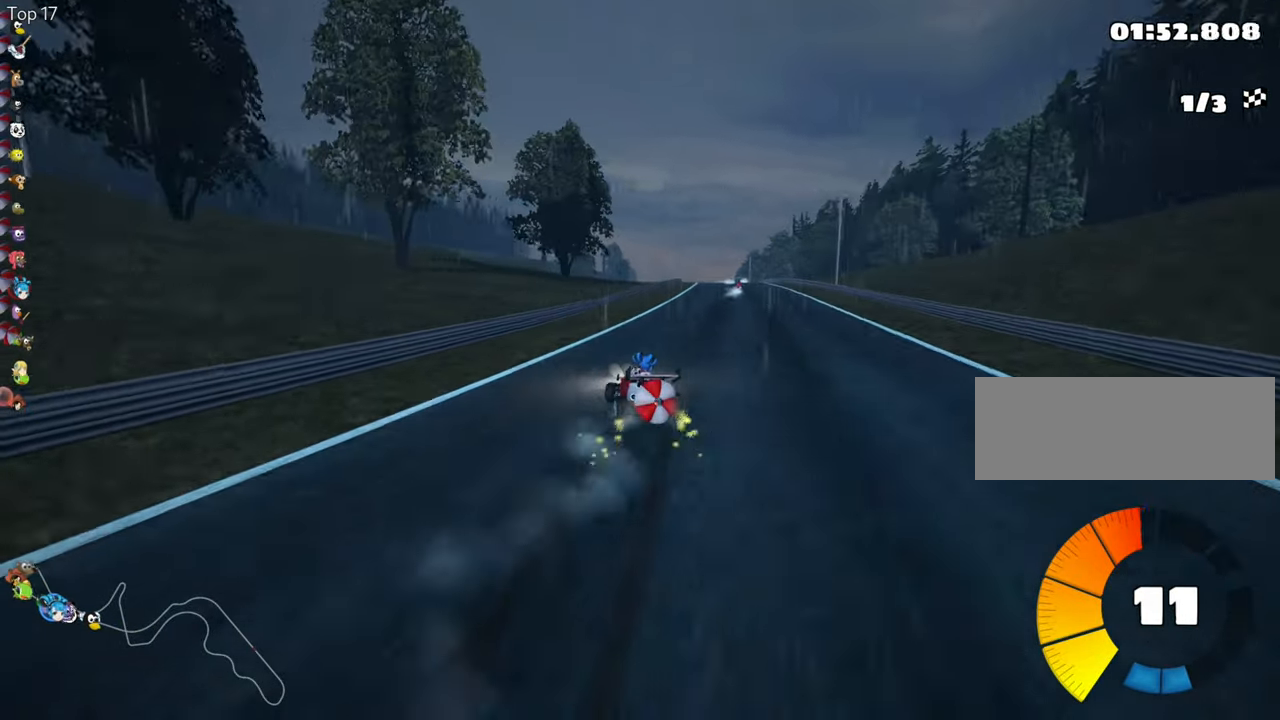
{"keys": [], "events": [[34, "skid", "up"], [217, "nitro", "down"], [217, "right", "up"], [334, "nitro", "up"], [400, "up", "up"]]}
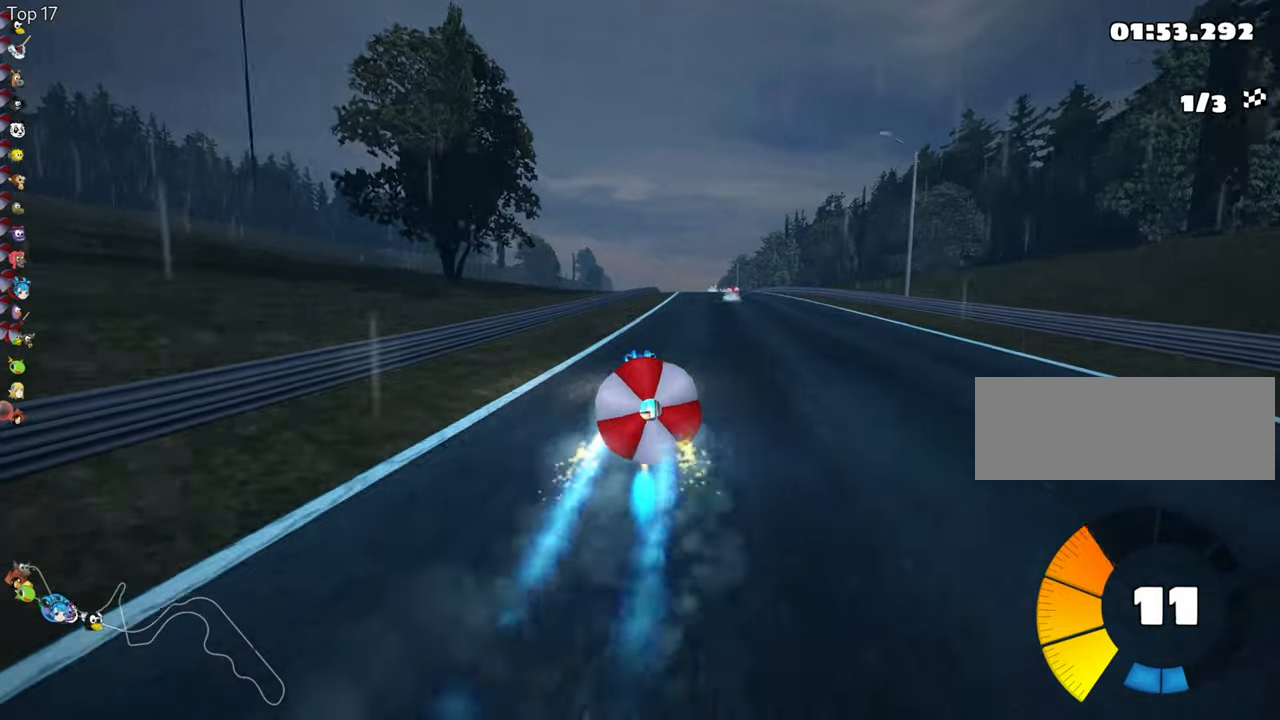
{"keys": ["down"], "events": [[16, "down", "down"]]}
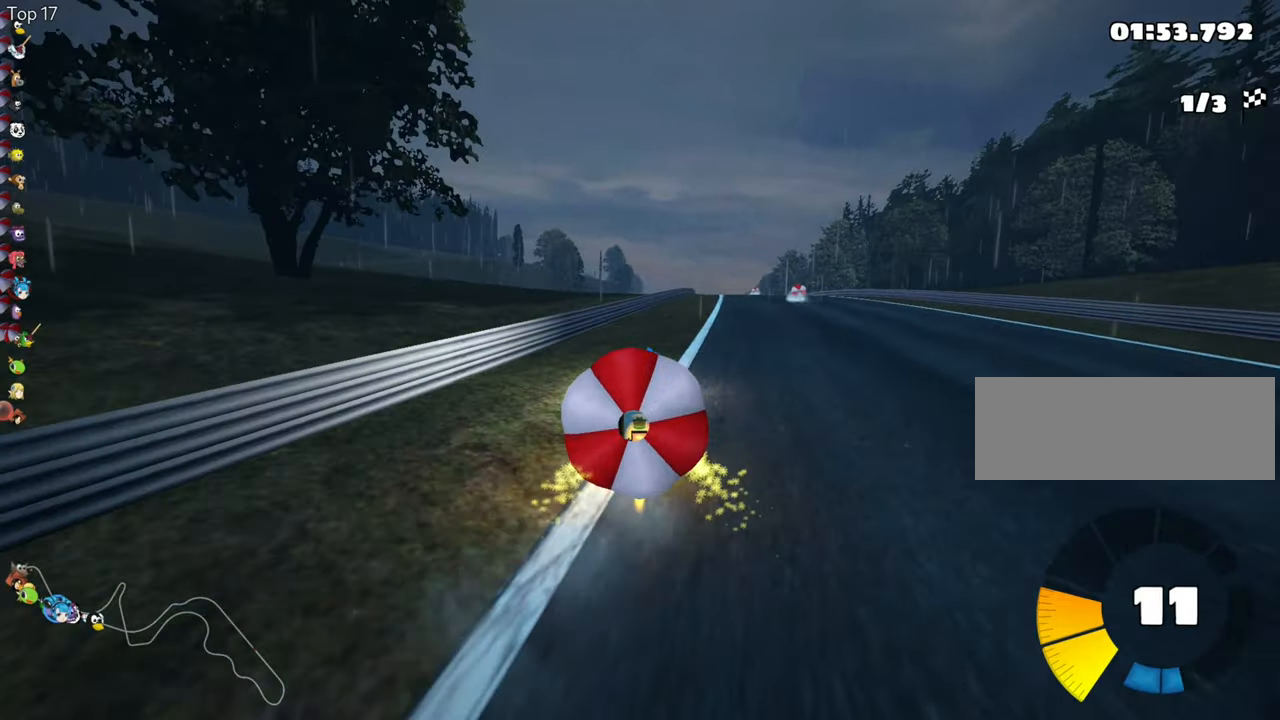
{"keys": ["right", "up"], "events": [[183, "right", "down"], [366, "down", "up"], [433, "up", "down"]]}
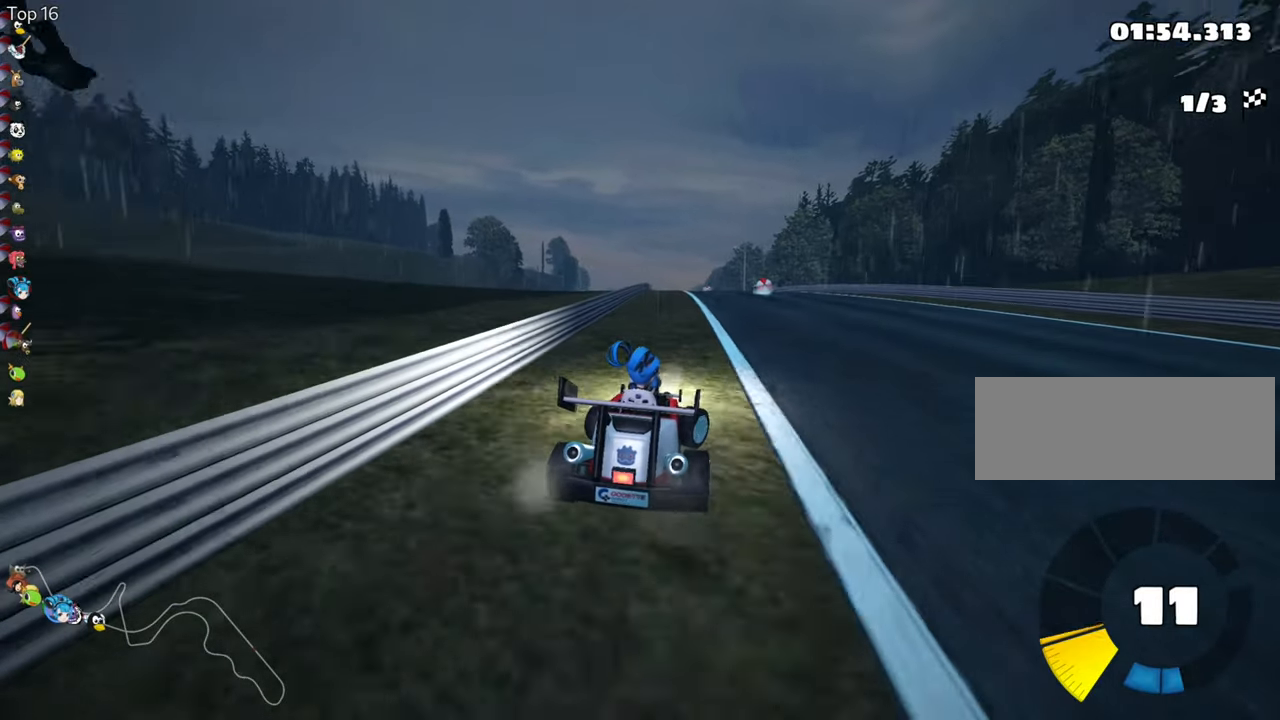
{"keys": ["left", "skid", "up"], "events": [[350, "right", "up"], [416, "left", "down"], [450, "skid", "down"]]}
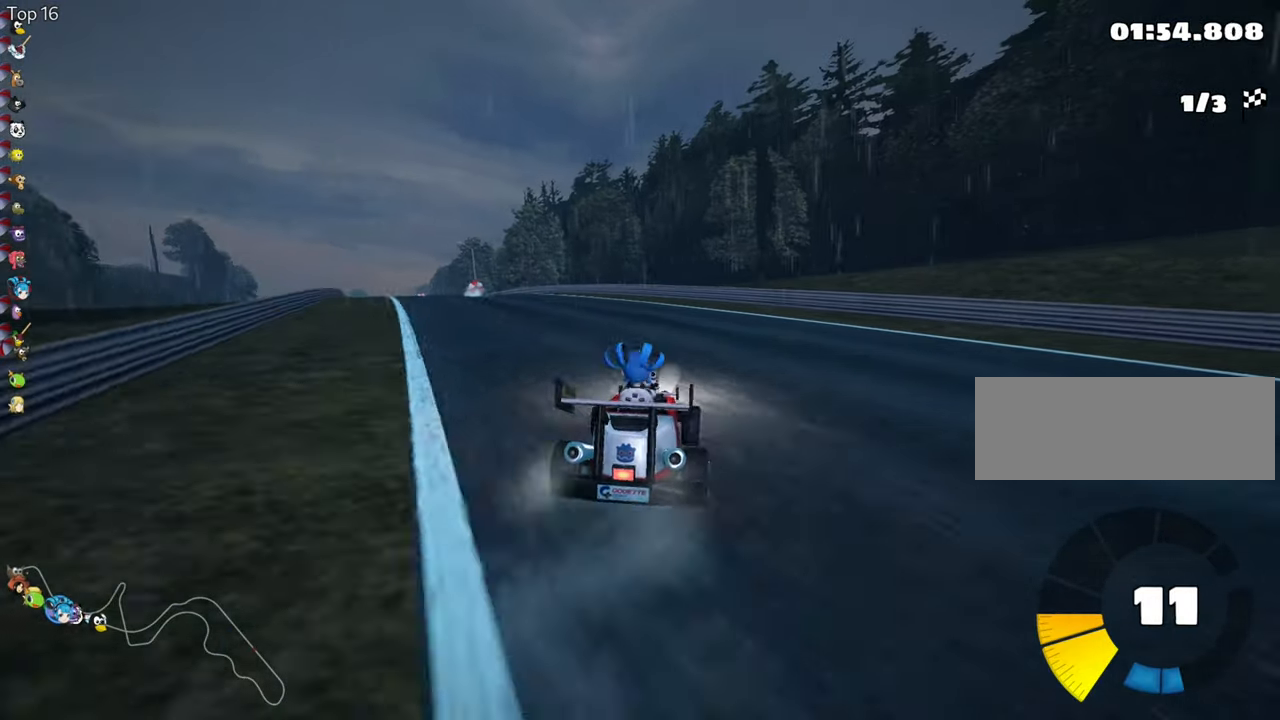
{"keys": ["right", "skid", "up"], "events": [[250, "right", "down"], [266, "left", "up"]]}
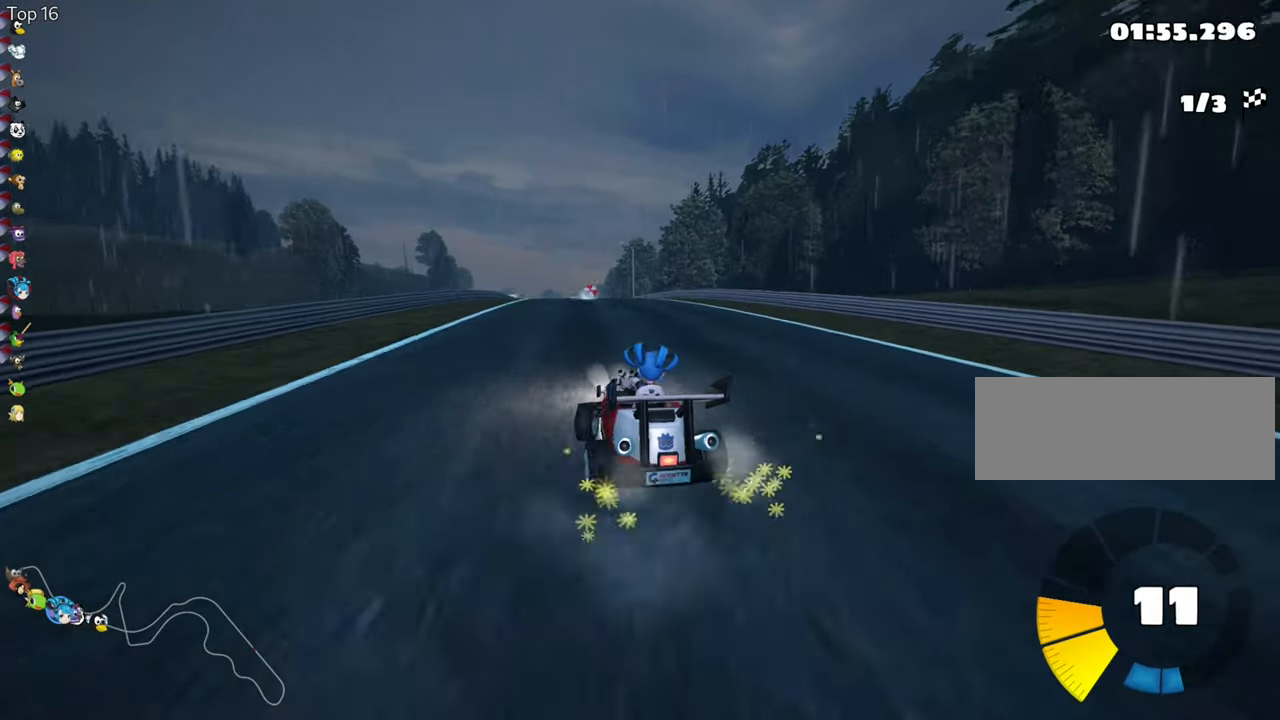
{"keys": ["right", "skid", "up"], "events": []}
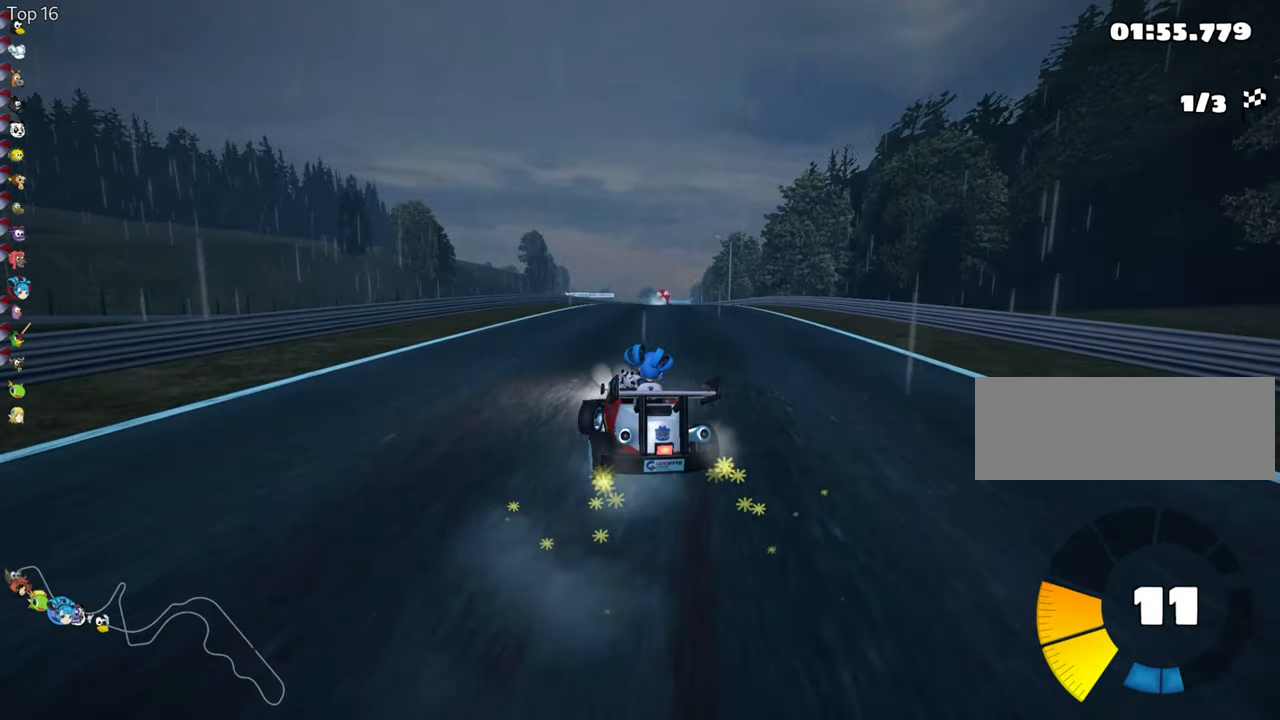
{"keys": ["right", "up"], "events": [[266, "skid", "up"], [283, "nitro", "down"], [483, "nitro", "up"]]}
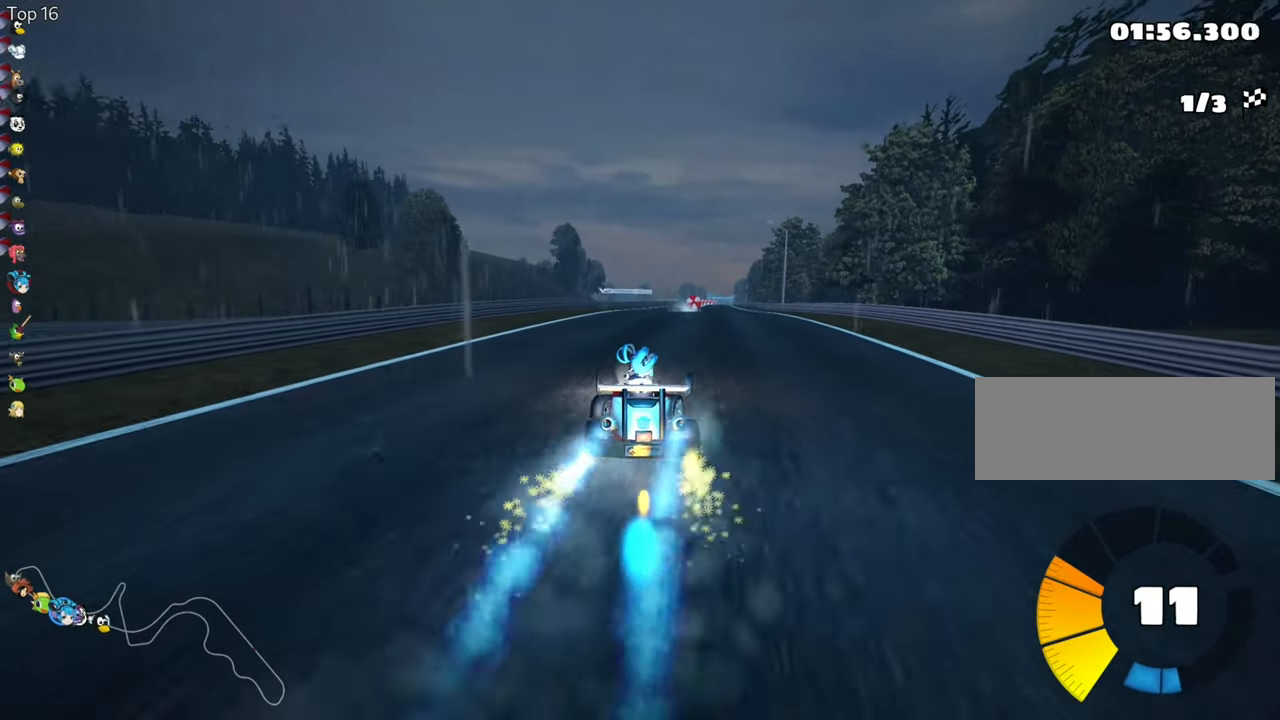
{"keys": ["left", "up"], "events": [[83, "right", "up"], [316, "left", "down"]]}
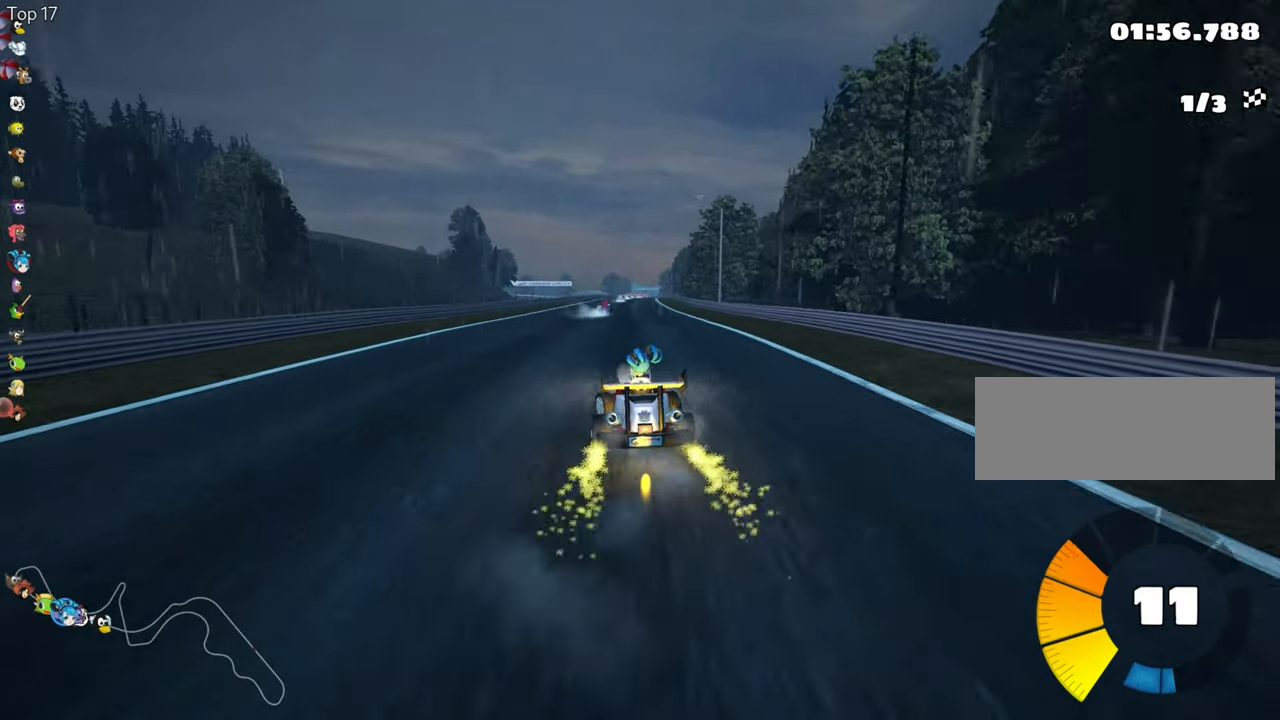
{"keys": ["left", "skid", "up"], "events": [[150, "left", "up"], [216, "skid", "down"], [233, "right", "down"], [366, "left", "down"], [400, "right", "up"]]}
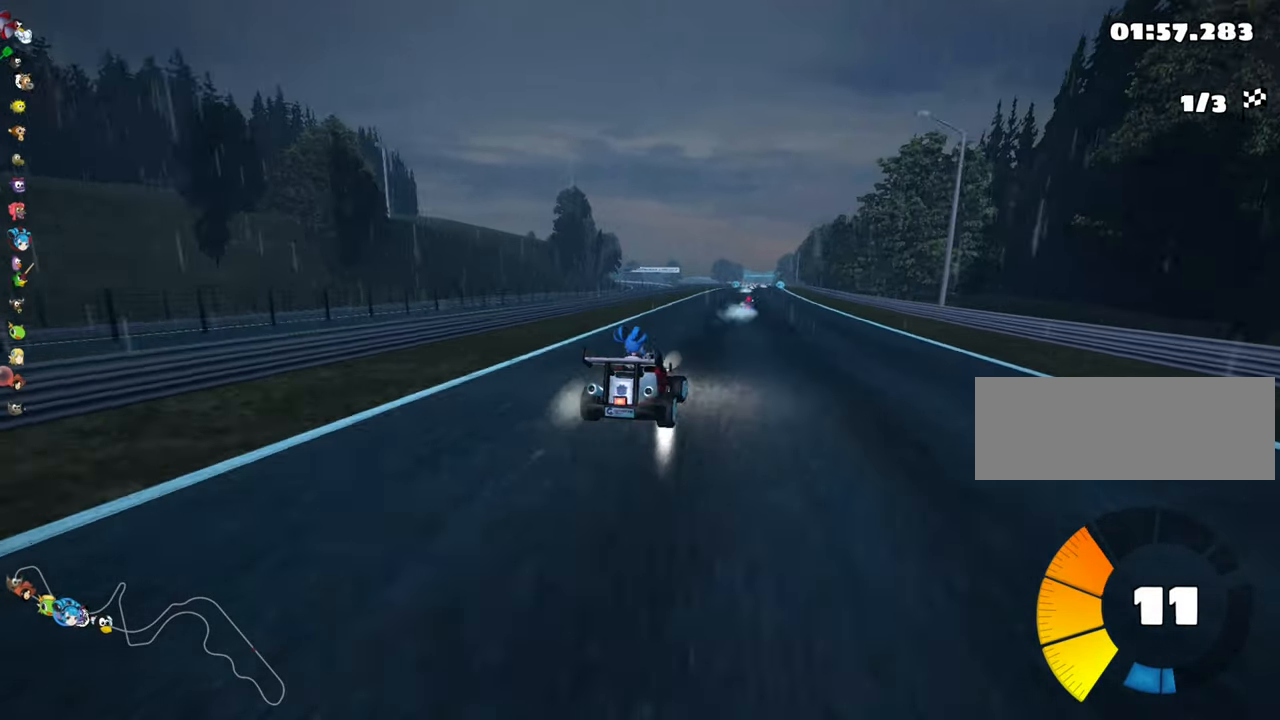
{"keys": ["left", "skid", "up"], "events": []}
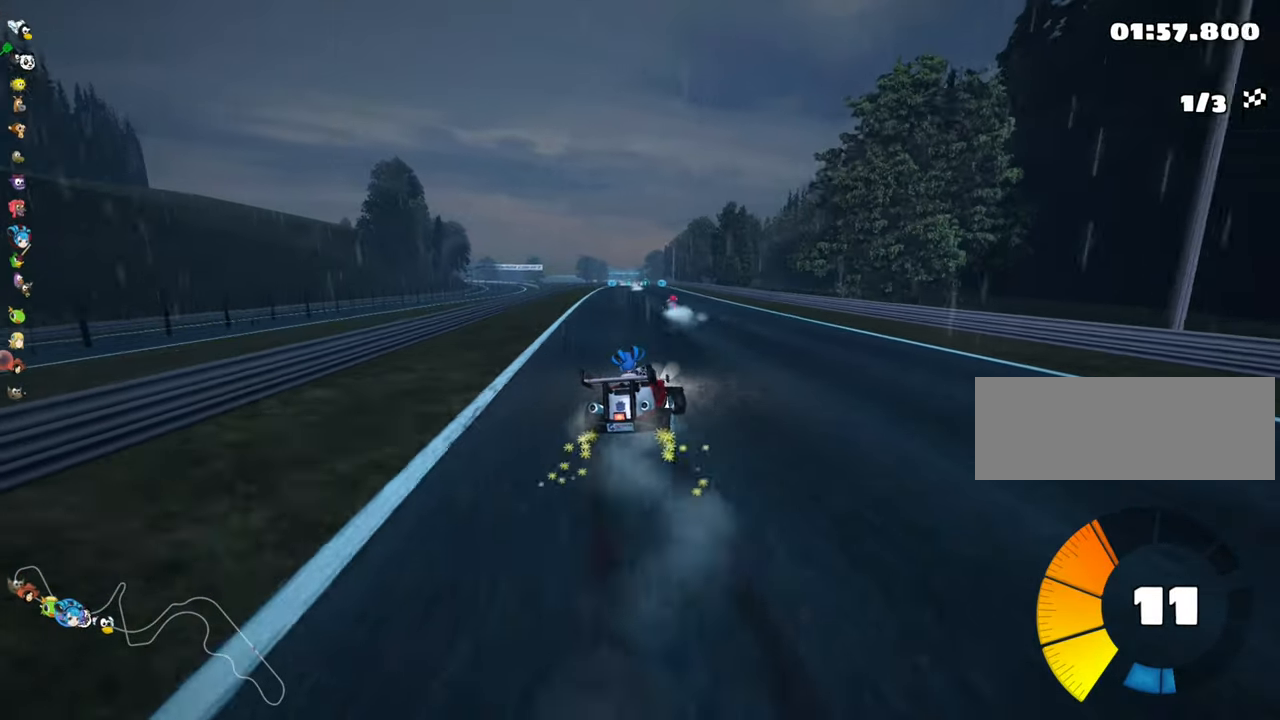
{"keys": ["left", "skid", "up"], "events": []}
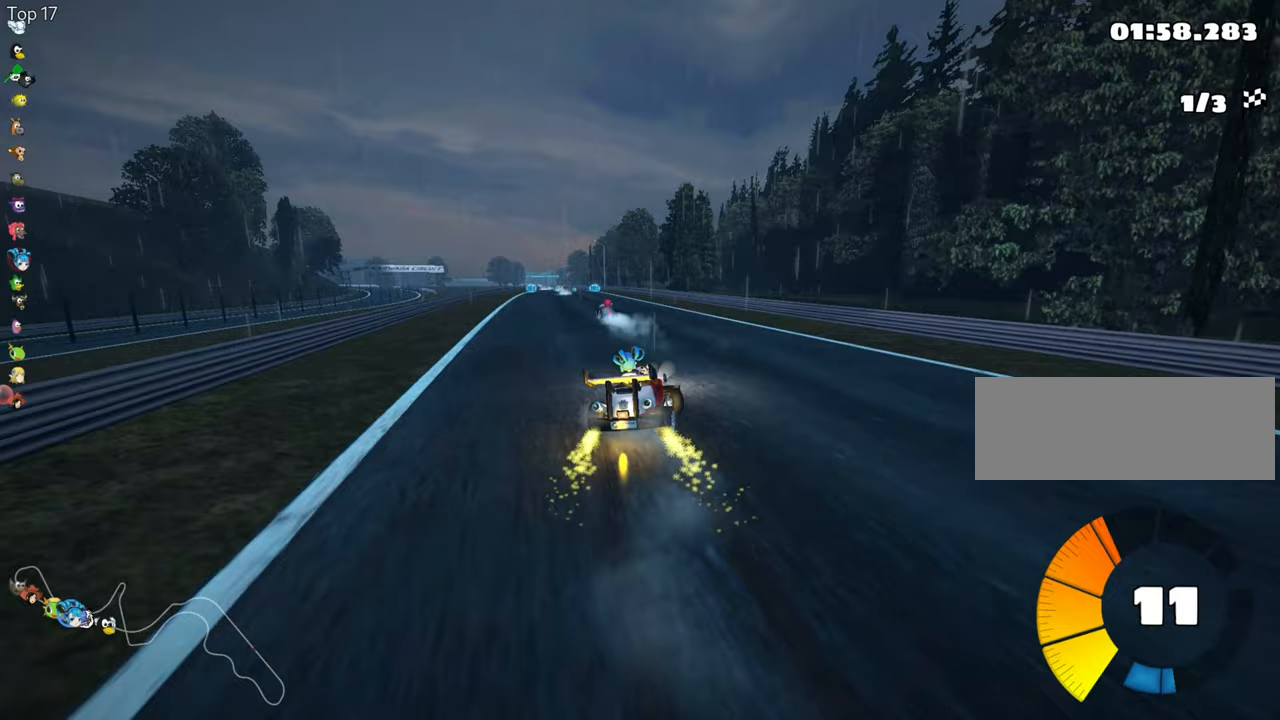
{"keys": ["up"], "events": [[217, "skid", "up"], [483, "left", "up"]]}
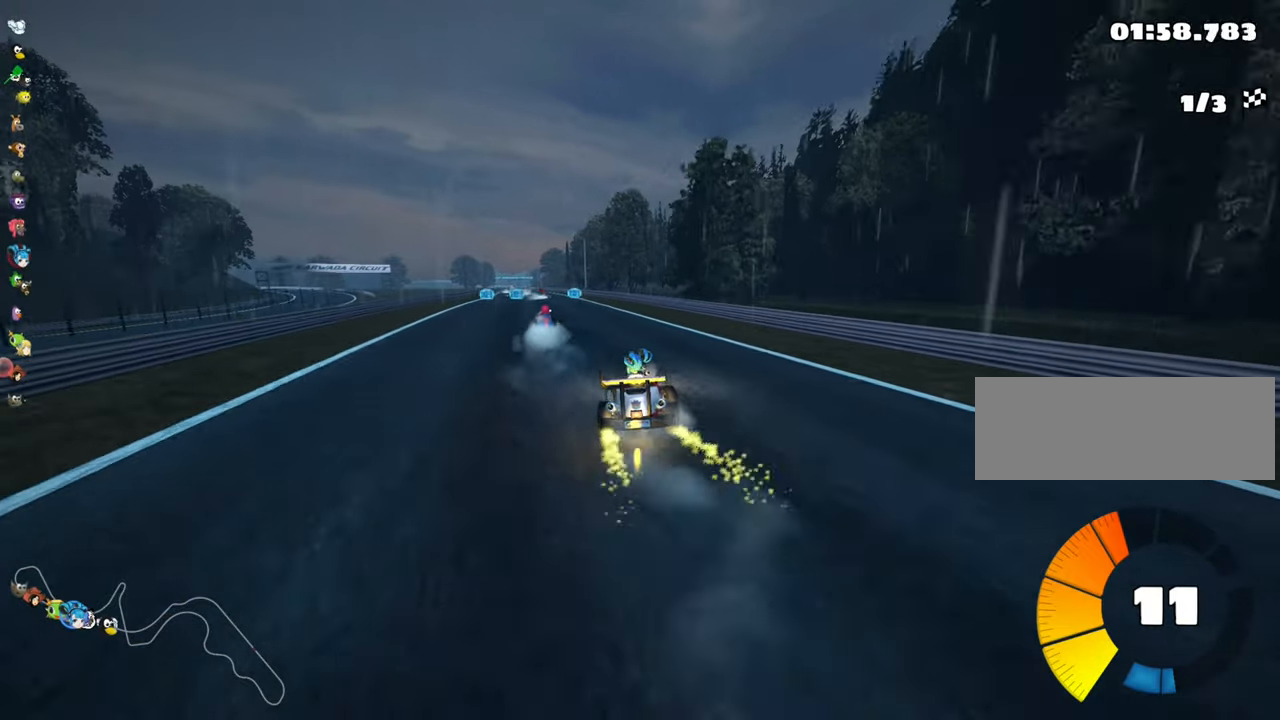
{"keys": ["left", "up"], "events": [[467, "left", "down"]]}
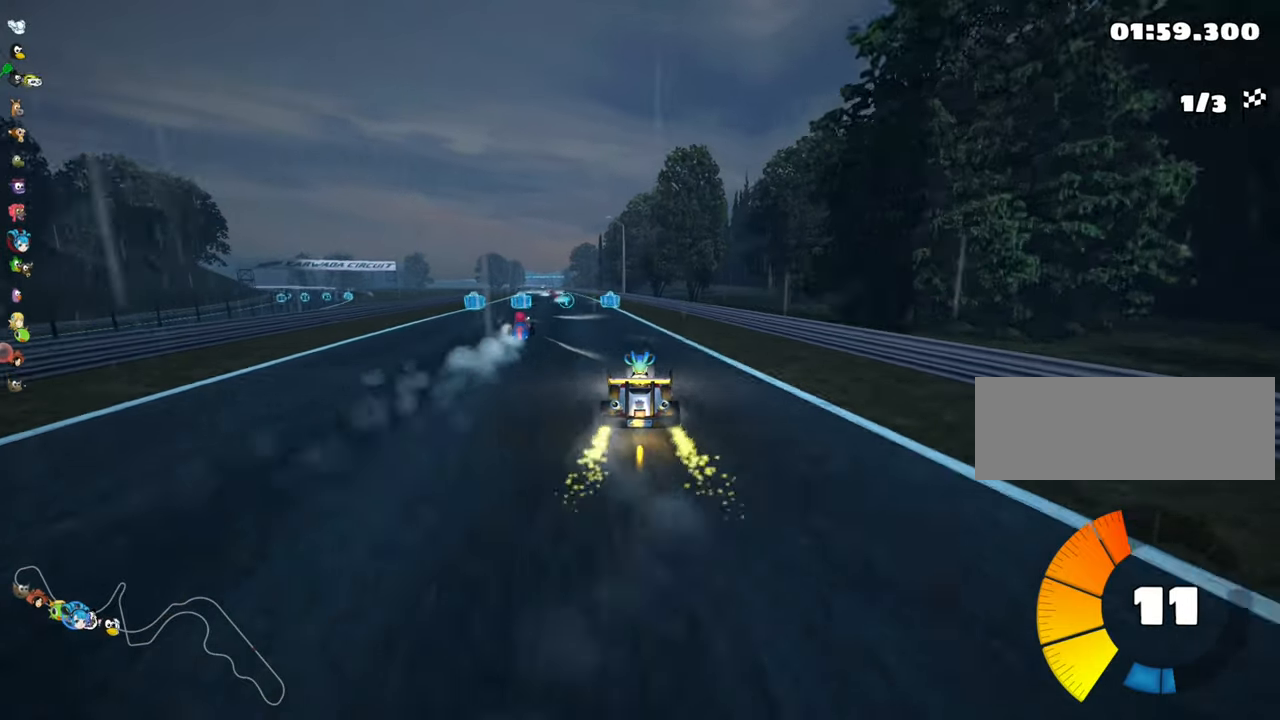
{"keys": ["up"], "events": [[117, "left", "up"]]}
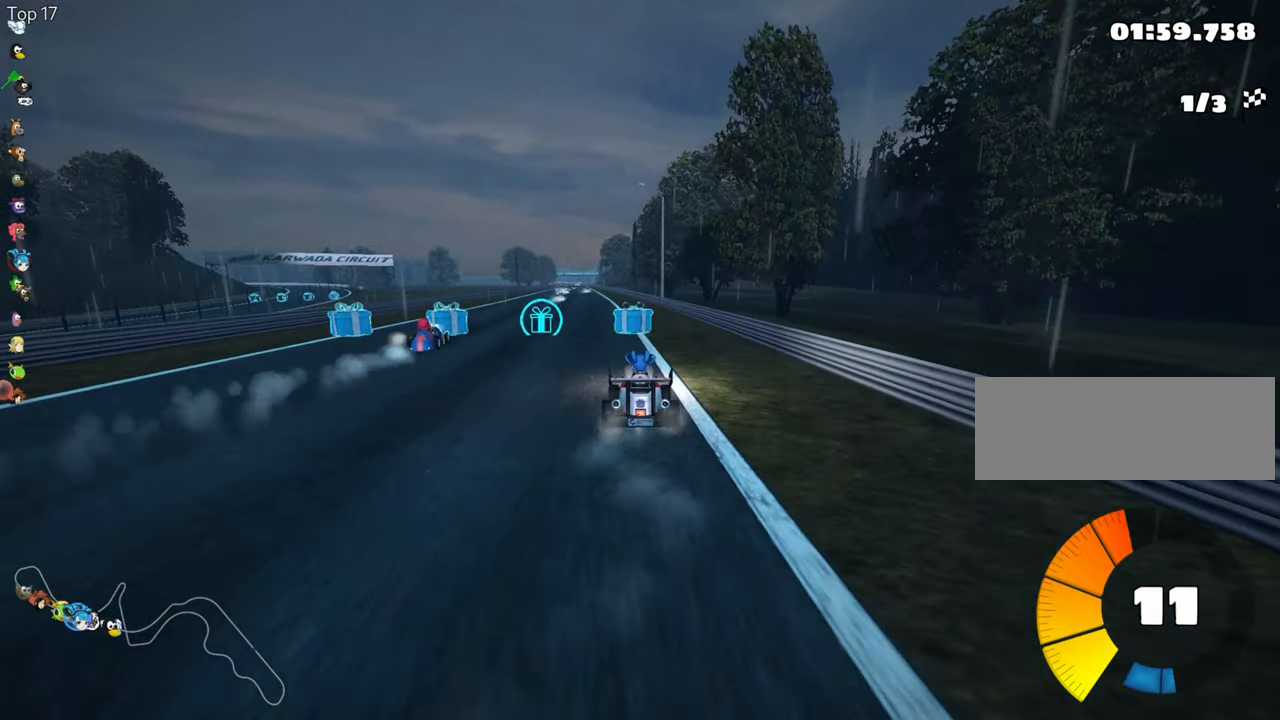
{"keys": ["right", "skid", "up"], "events": [[67, "left", "down"], [83, "skid", "down"], [200, "left", "up"], [250, "right", "down"]]}
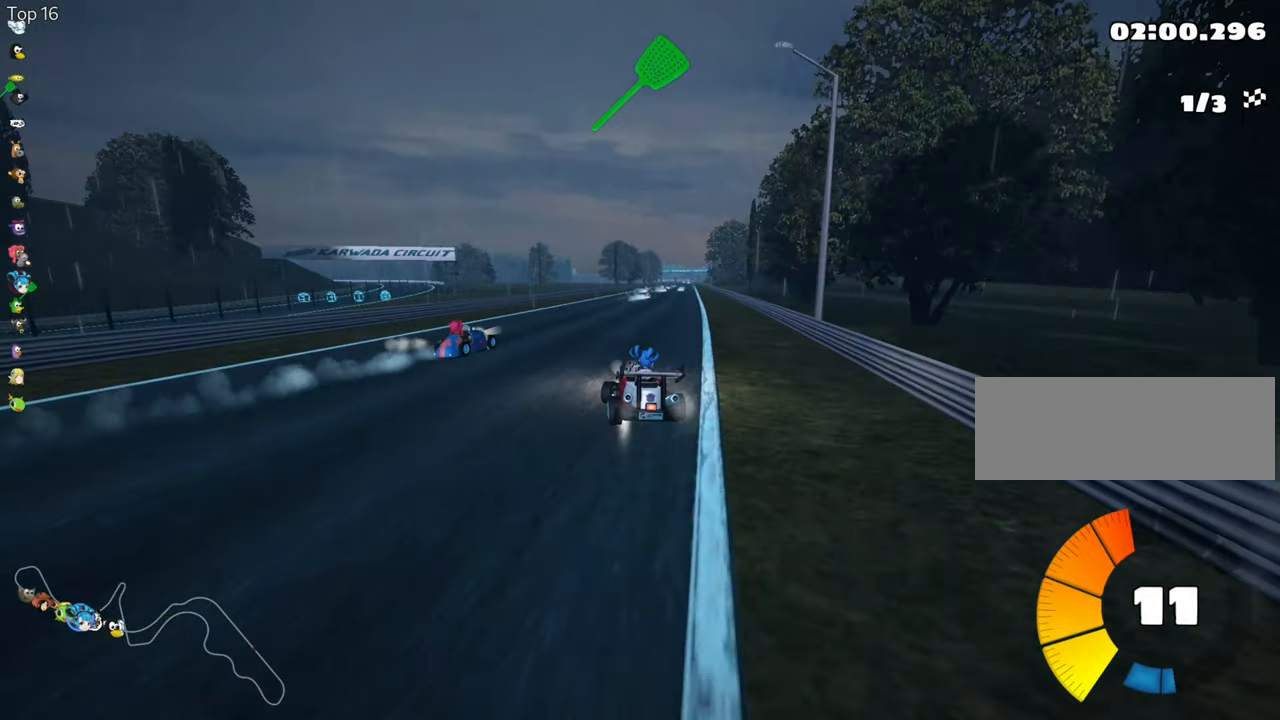
{"keys": ["right", "up"], "events": [[250, "nitro", "down"], [283, "skid", "up"], [467, "nitro", "up"]]}
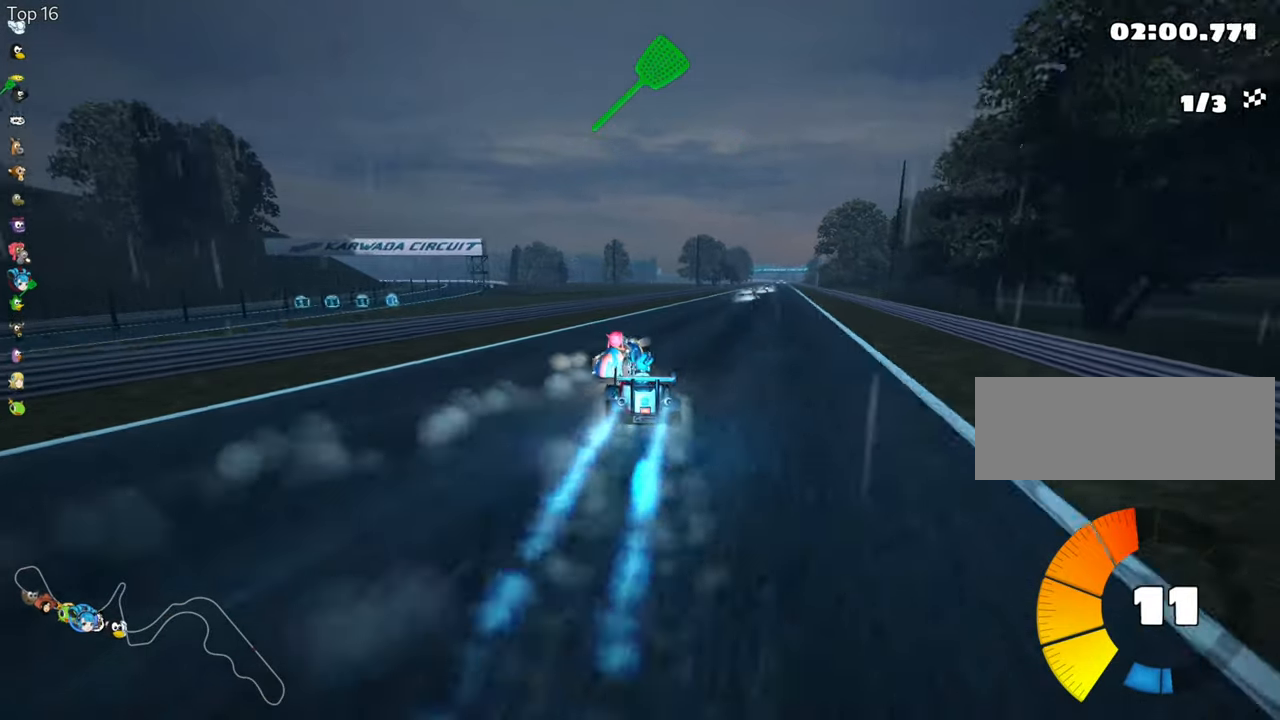
{"keys": ["up"], "events": [[167, "right", "up"], [283, "fire", "down"], [383, "fire", "up"]]}
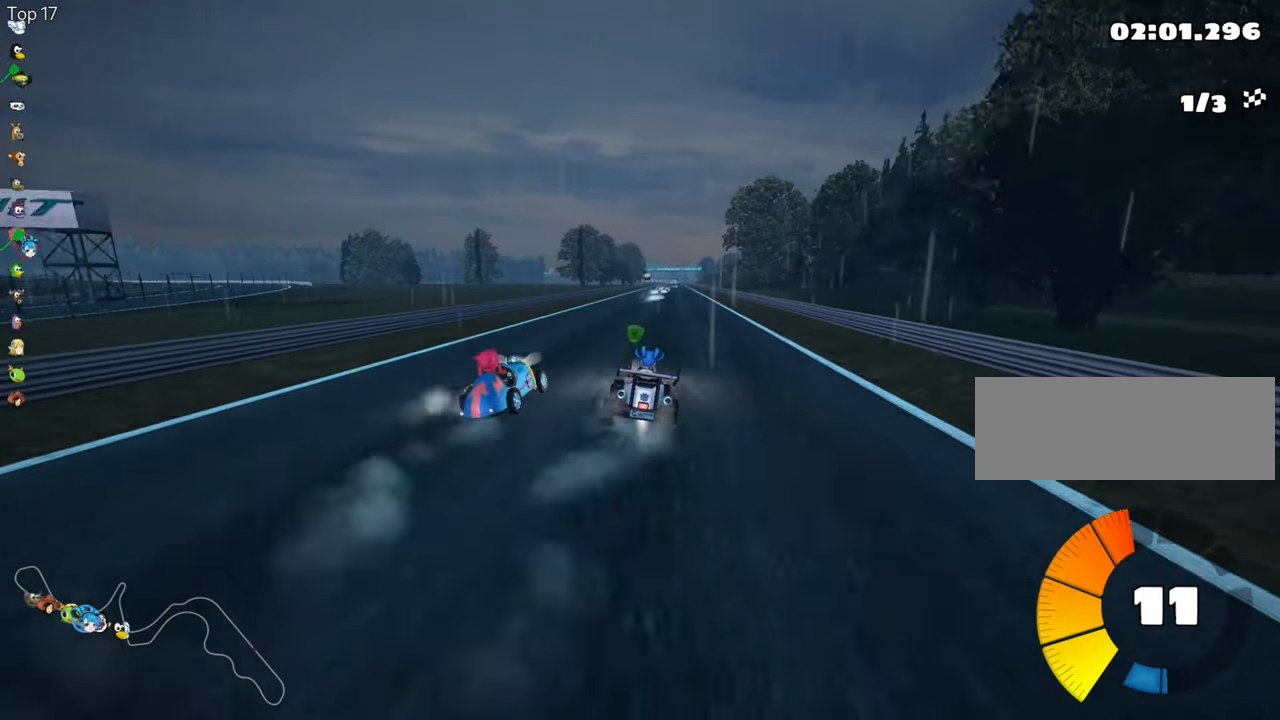
{"keys": ["right", "up"], "events": [[167, "left", "down"], [300, "left", "up"], [467, "right", "down"]]}
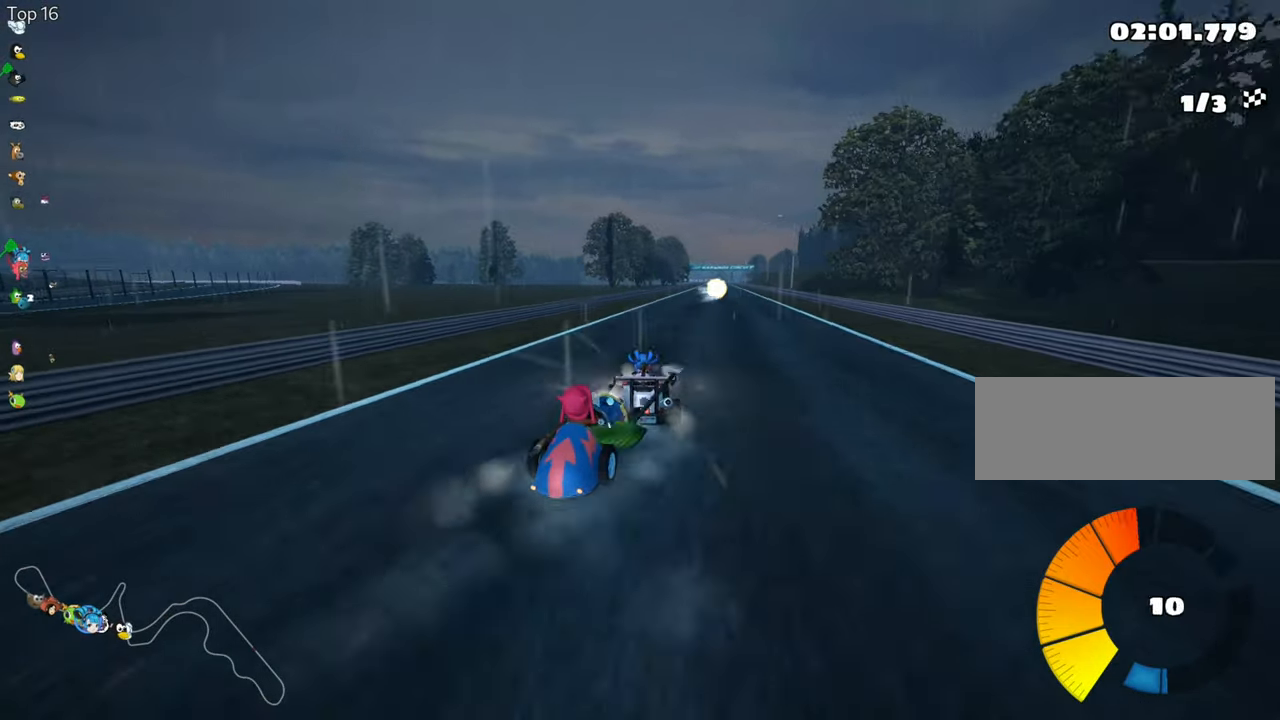
{"keys": ["right", "up"], "events": []}
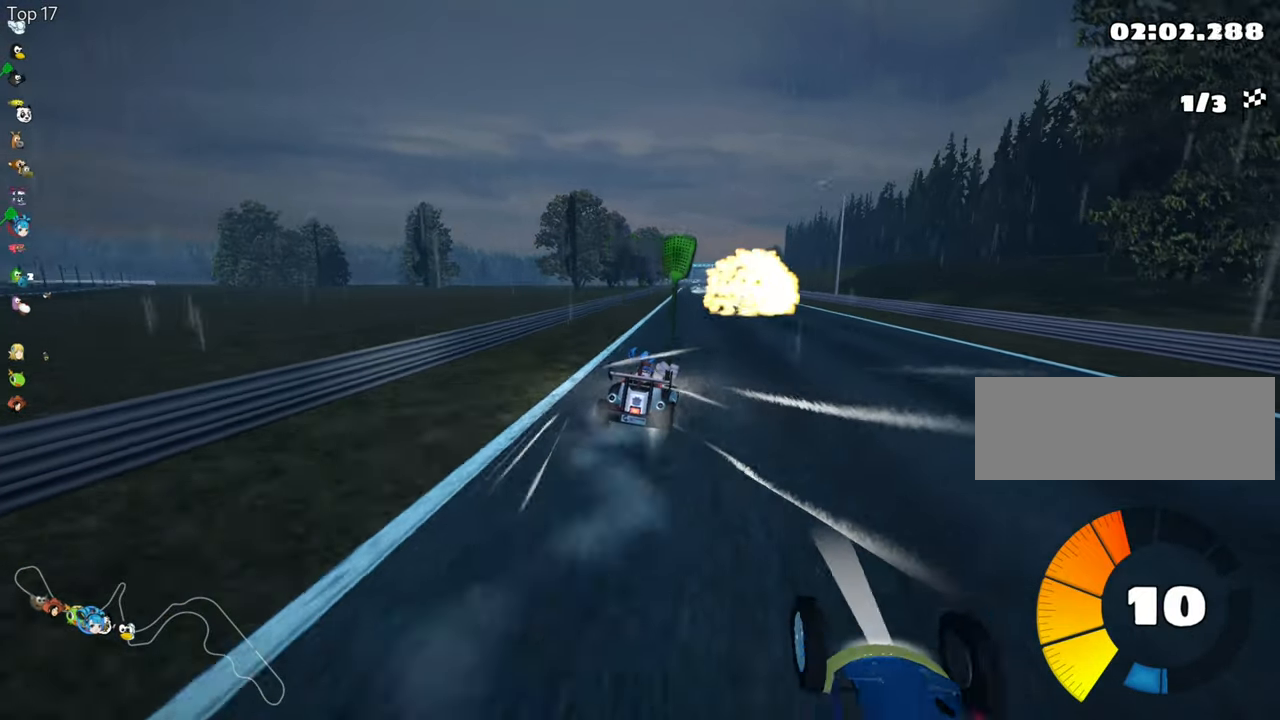
{"keys": ["left", "skid", "up"], "events": [[67, "right", "up"], [483, "left", "down"], [483, "skid", "down"]]}
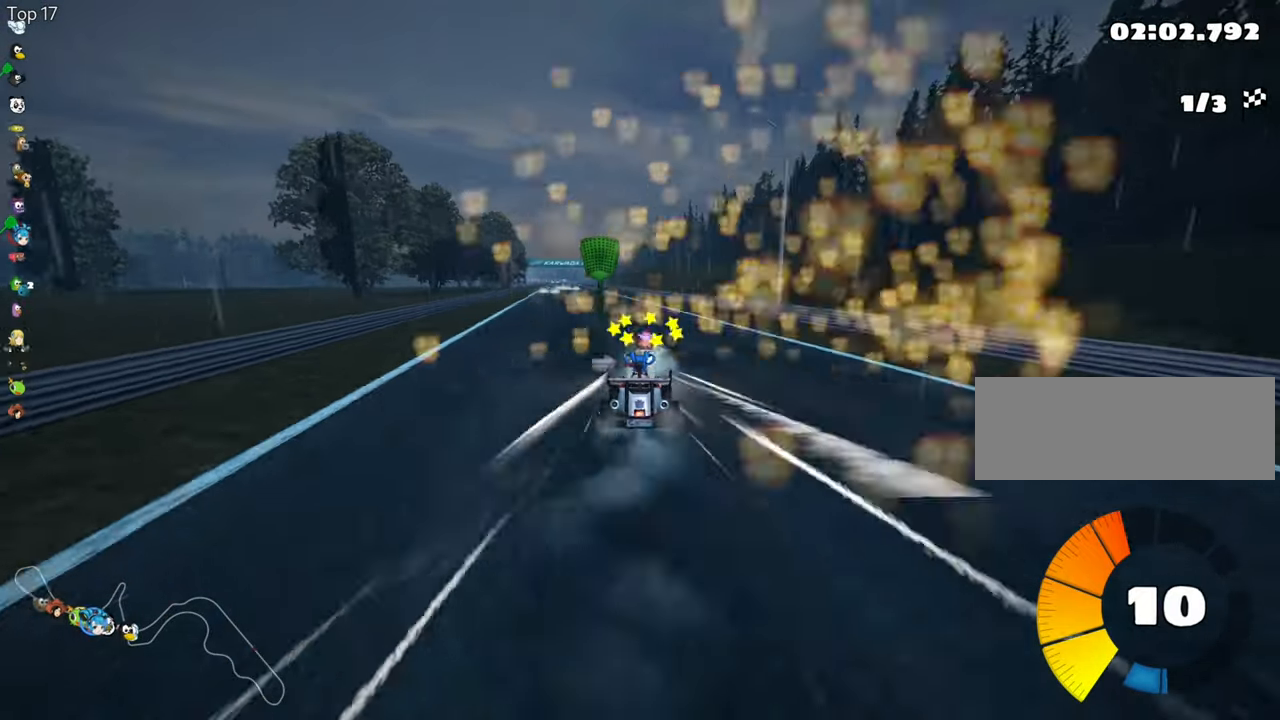
{"keys": ["right", "skid", "up"], "events": [[83, "left", "up"], [100, "right", "down"]]}
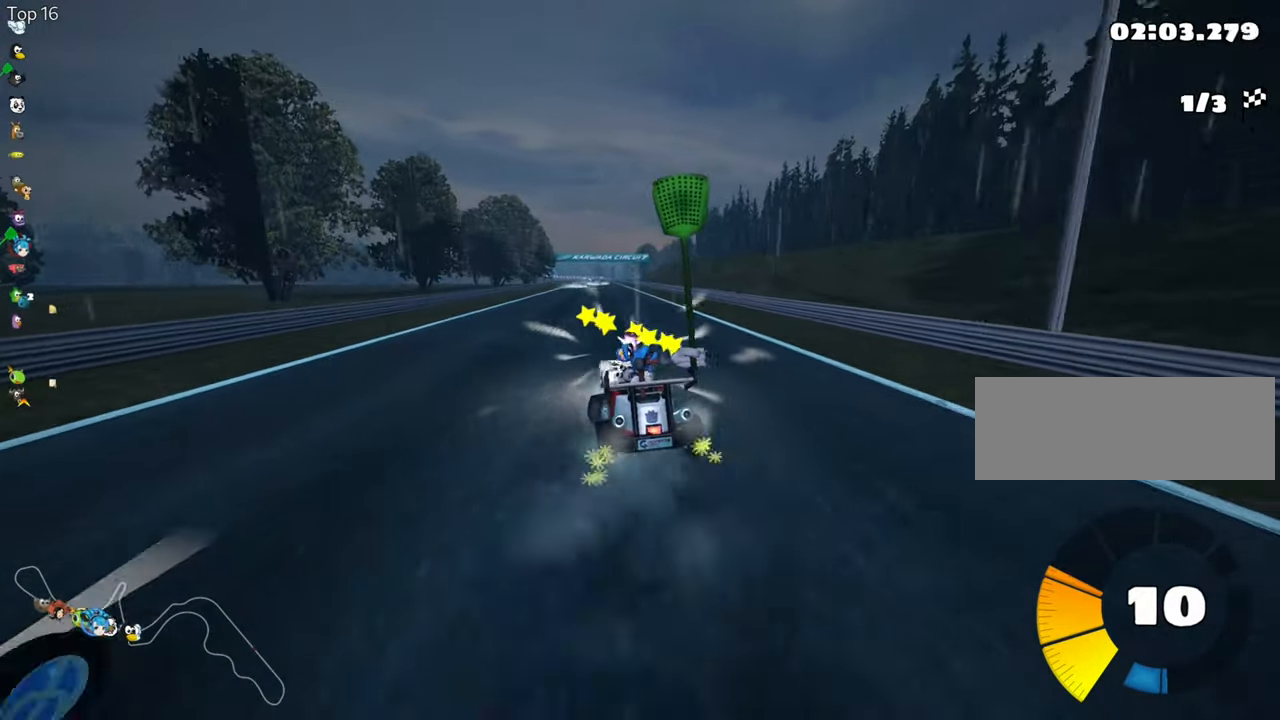
{"keys": ["right", "skid", "up"], "events": []}
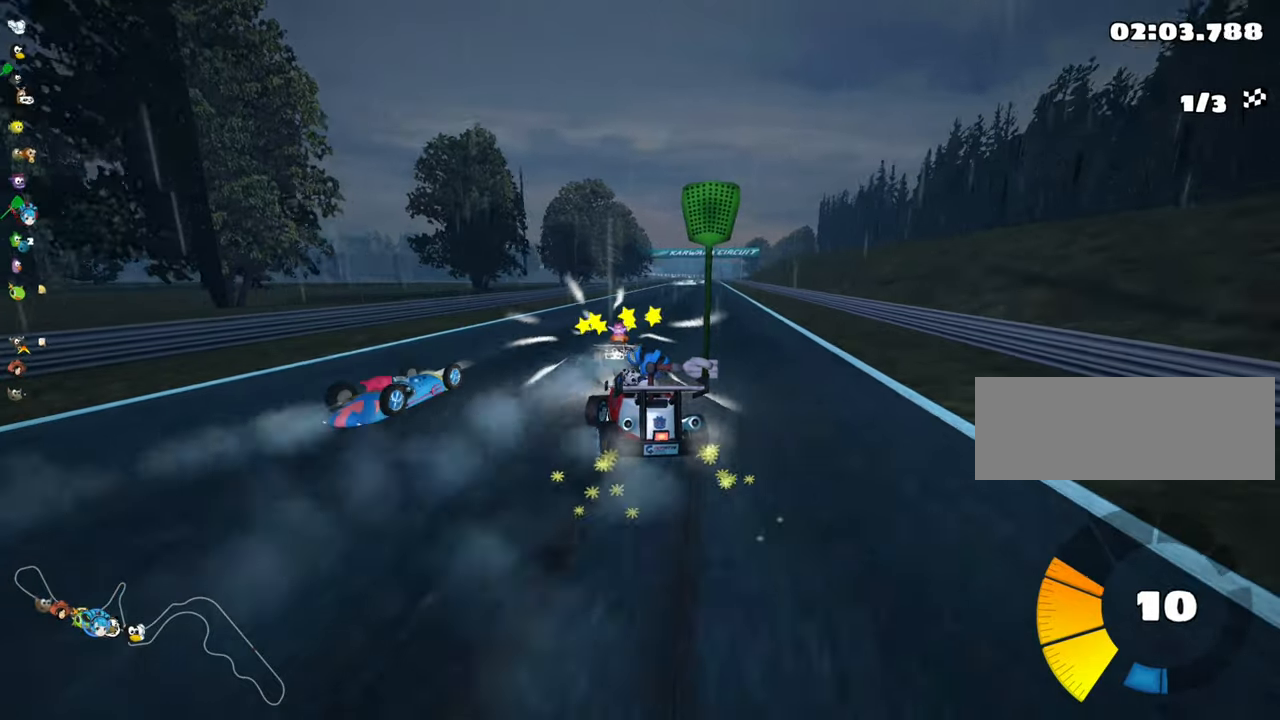
{"keys": ["up"], "events": [[117, "nitro", "down"], [150, "skid", "up"], [350, "nitro", "up"], [467, "right", "up"]]}
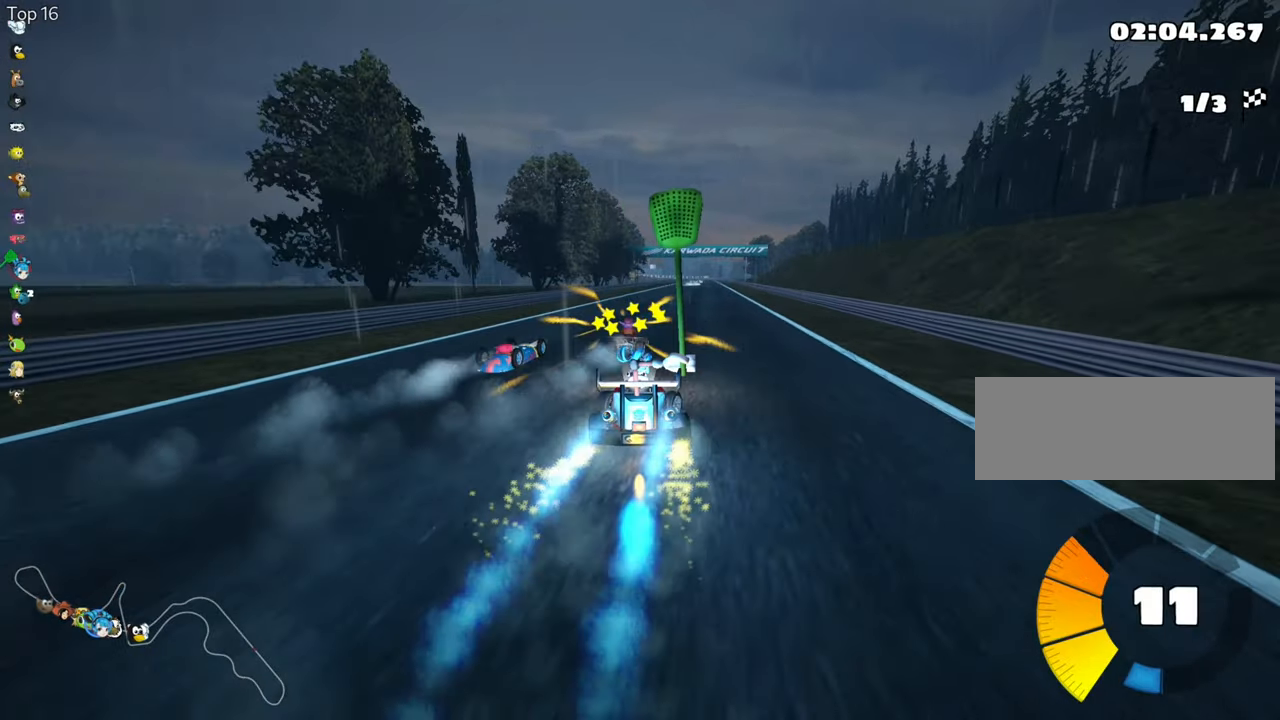
{"keys": ["up"], "events": [[300, "left", "down"], [450, "left", "up"]]}
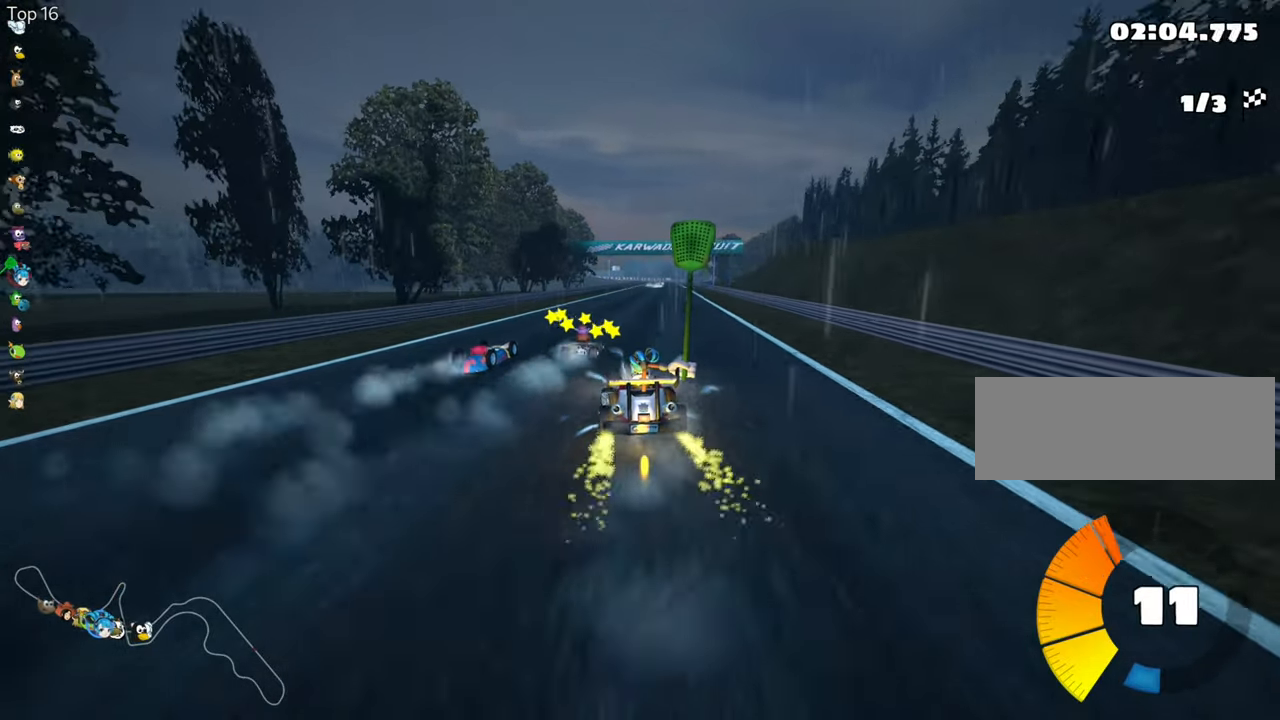
{"keys": ["up"], "events": [[200, "right", "down"], [417, "right", "up"]]}
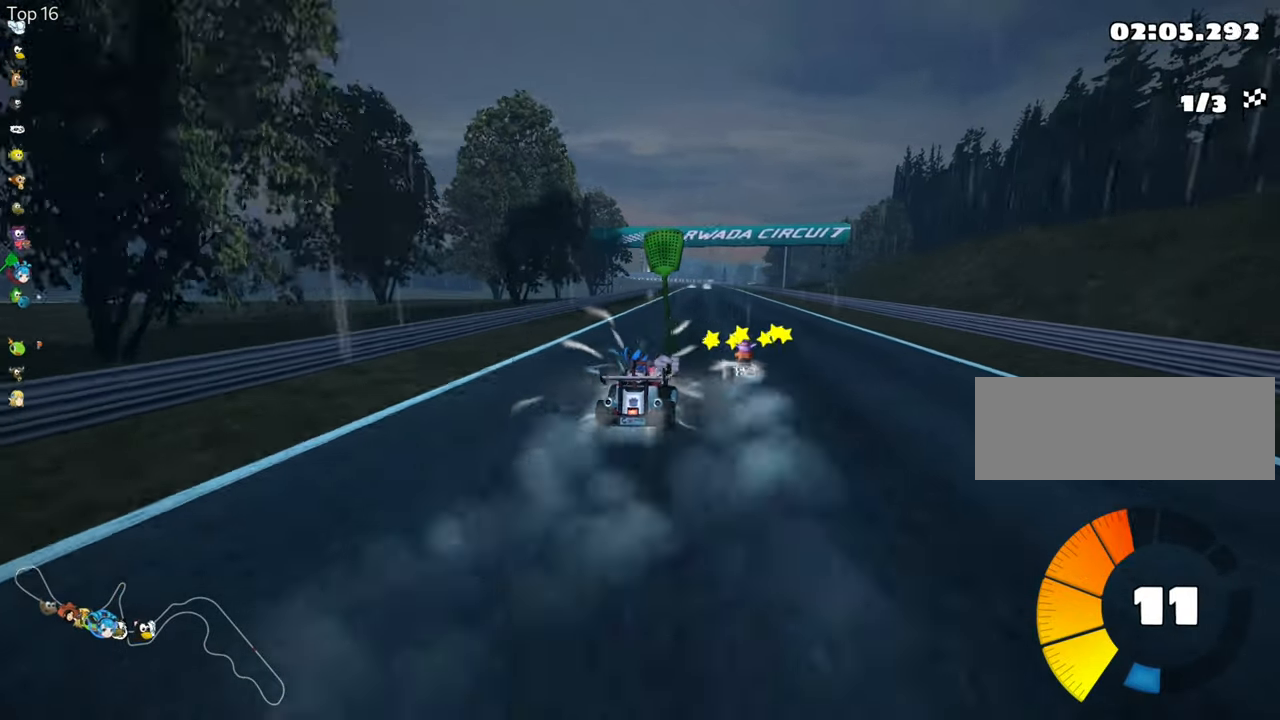
{"keys": ["up"], "events": []}
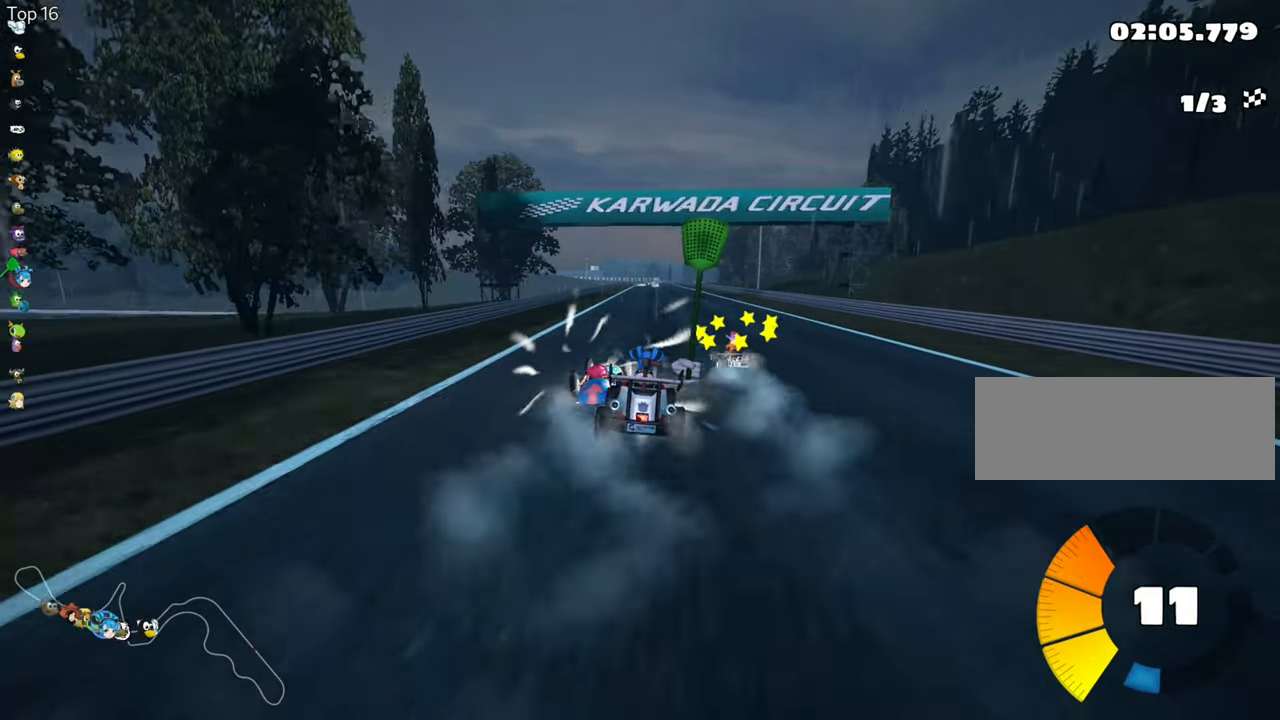
{"keys": ["up"], "events": [[134, "right", "down"], [267, "right", "up"]]}